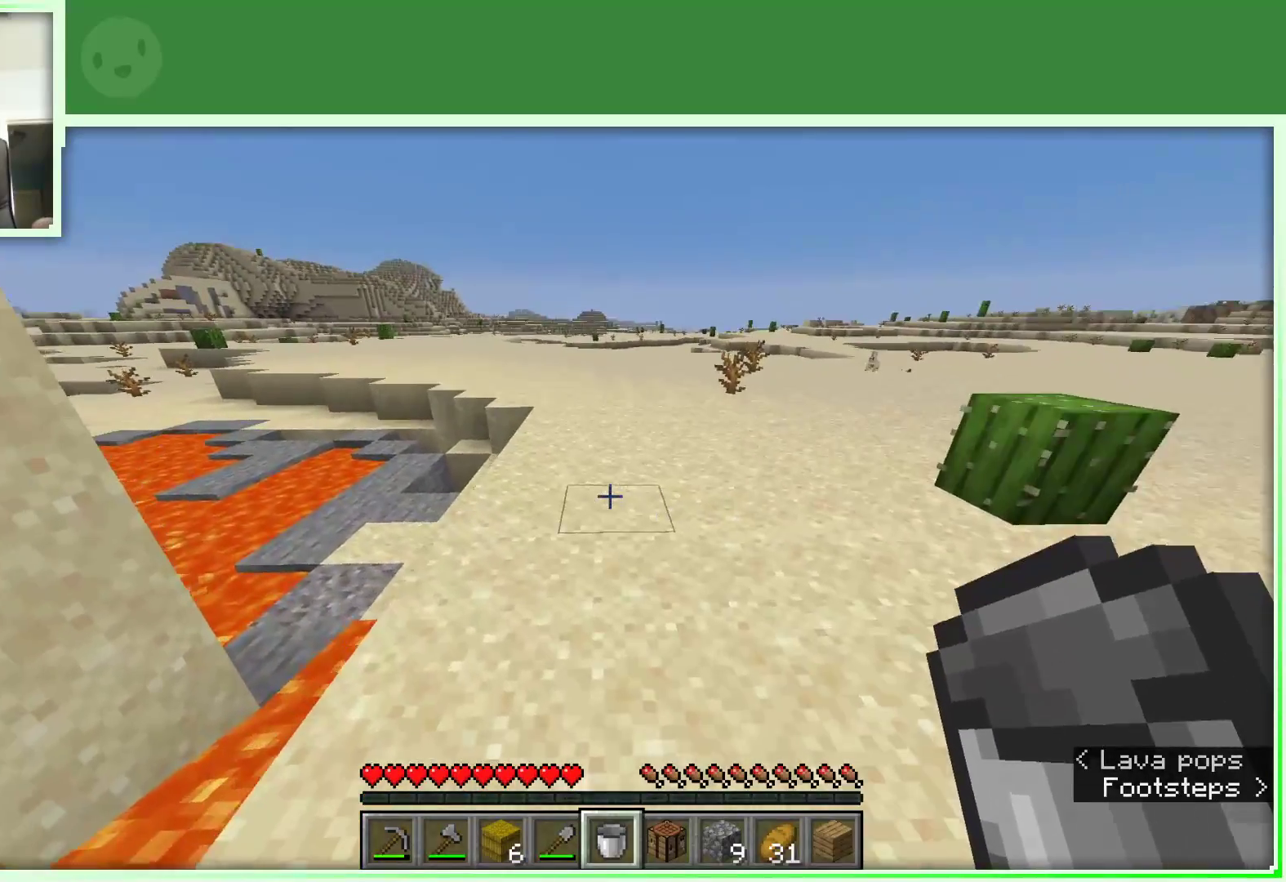
Gameplay with keyboard and mouse; each line is a JSON object with the keys and mouse buttons held at the frame after it. "events" lists presses ("down") and releases ("up") of "a", "d", "s", "space", "w", "mouse_left" and "mouse_right" between this image and that frame as [ms after this image, input, new state], when the widget could be followed in between. "mouse_left", "mouse_right" = the "left", "right" buttons of the "mouse" list. No other keys are recorded. Fast repeated clicks can show as one long hold. Not read: mouse_move.
{"keys": ["d", "w"], "mouse": [], "events": [[200, "a", "up"], [433, "d", "down"]]}
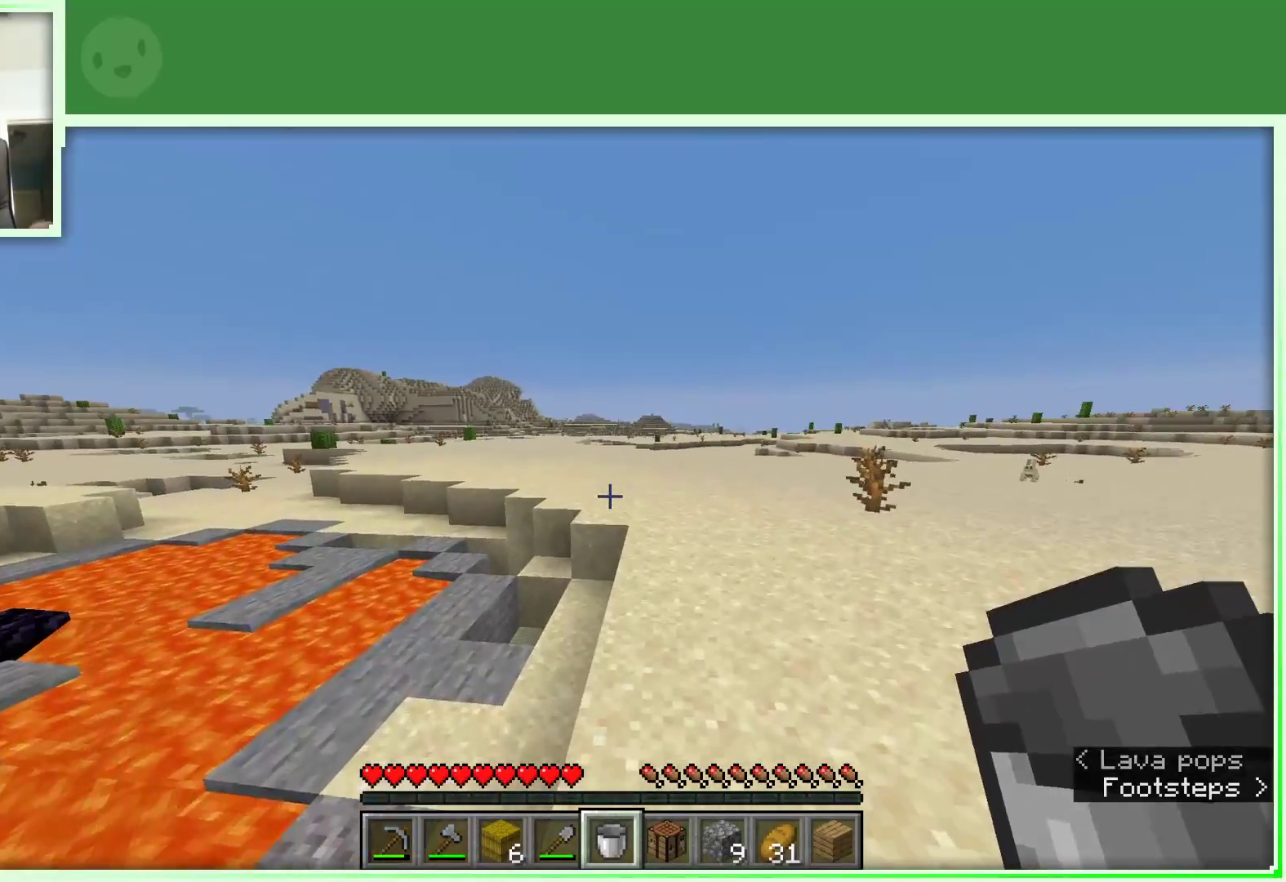
{"keys": ["d", "space", "w"], "mouse": [], "events": [[317, "space", "down"]]}
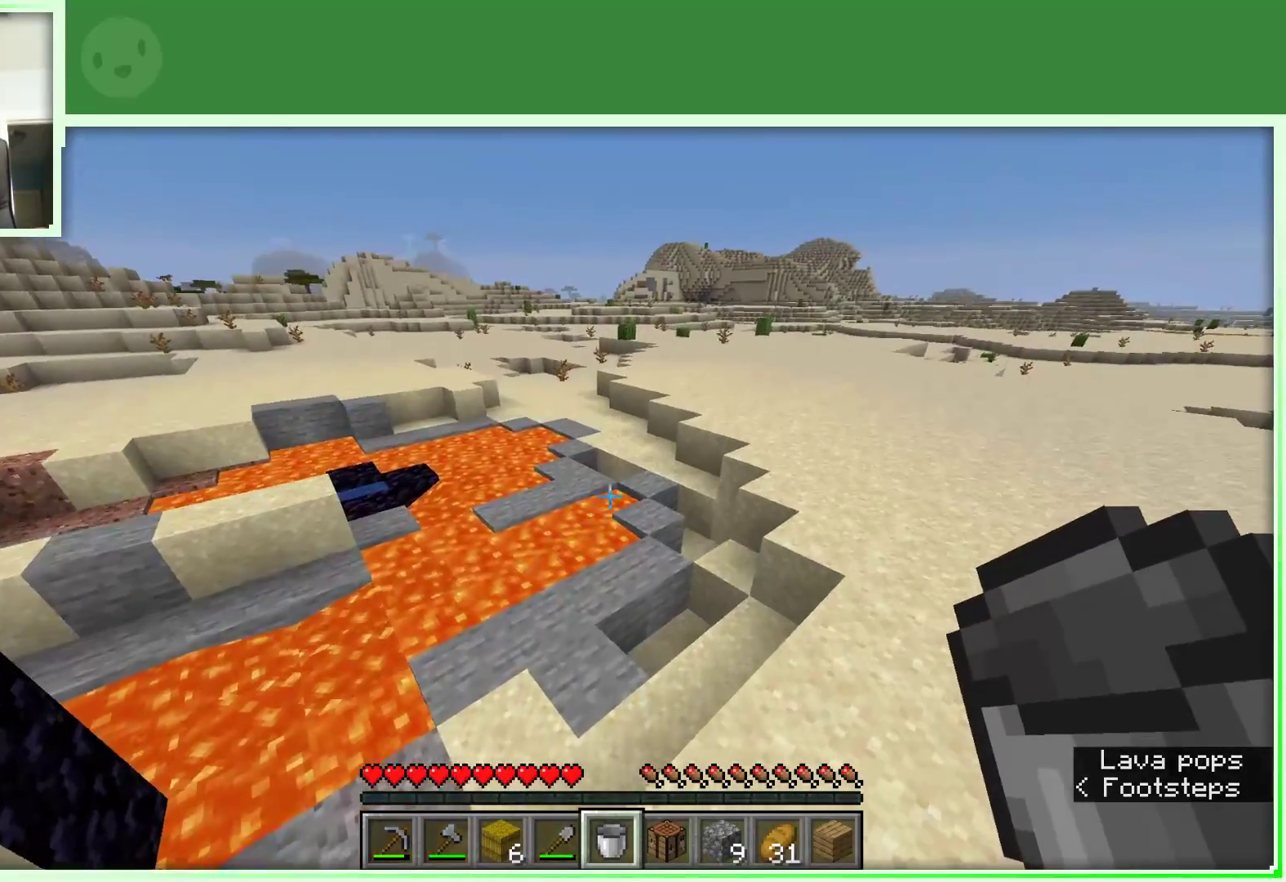
{"keys": ["d", "w"], "mouse": [], "events": [[183, "space", "up"]]}
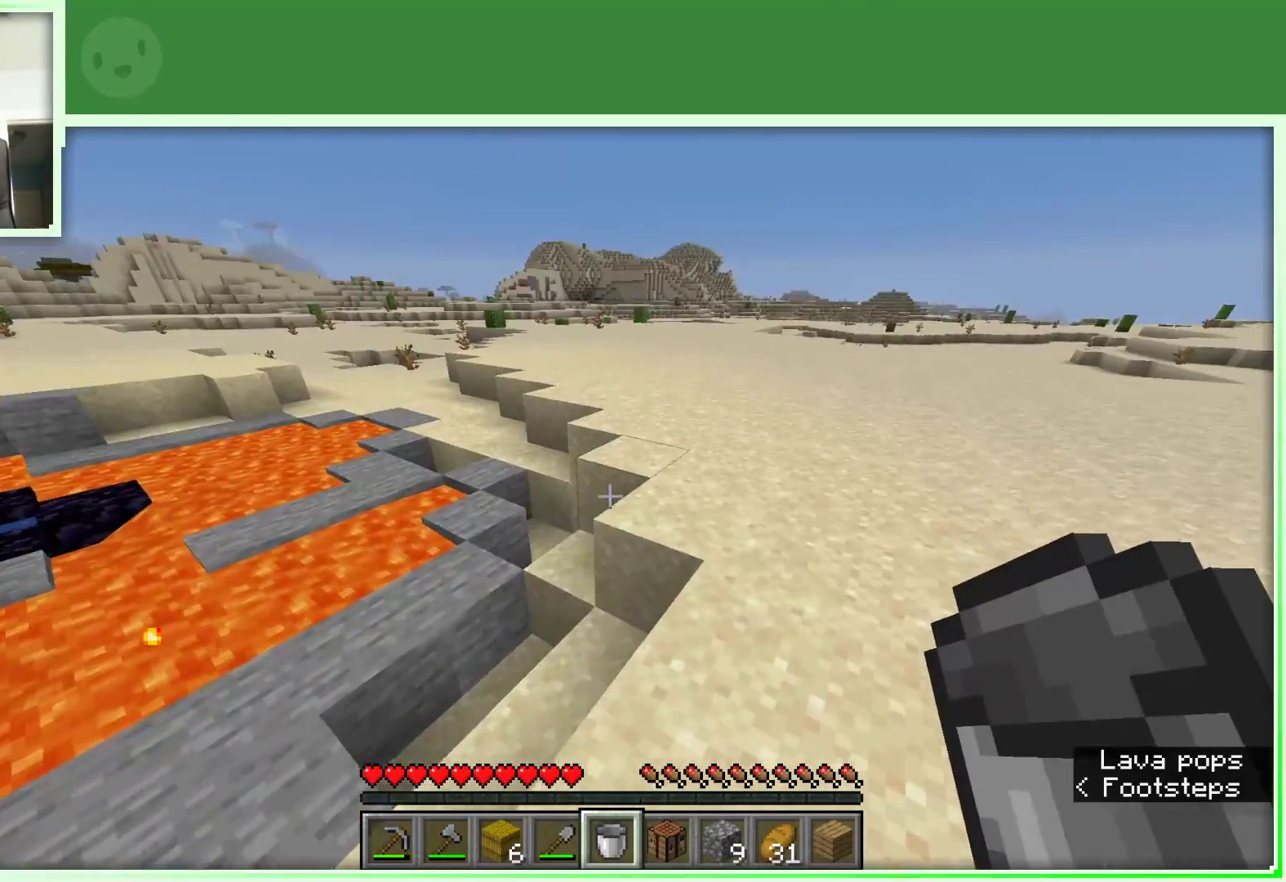
{"keys": ["w"], "mouse": [], "events": [[67, "space", "down"], [200, "space", "up"], [433, "d", "up"]]}
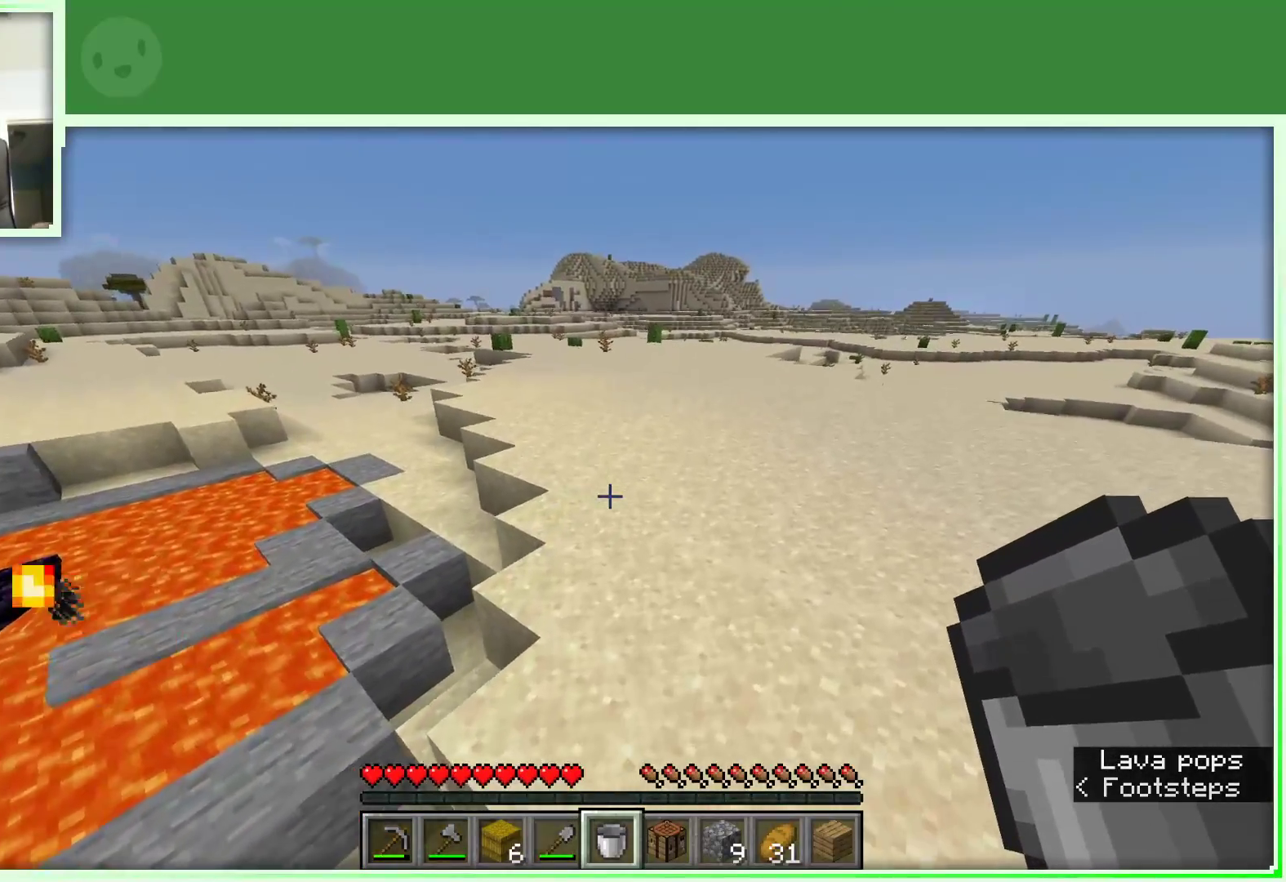
{"keys": ["w"], "mouse": [], "events": [[83, "w", "up"], [217, "w", "down"], [317, "w", "up"], [417, "w", "down"]]}
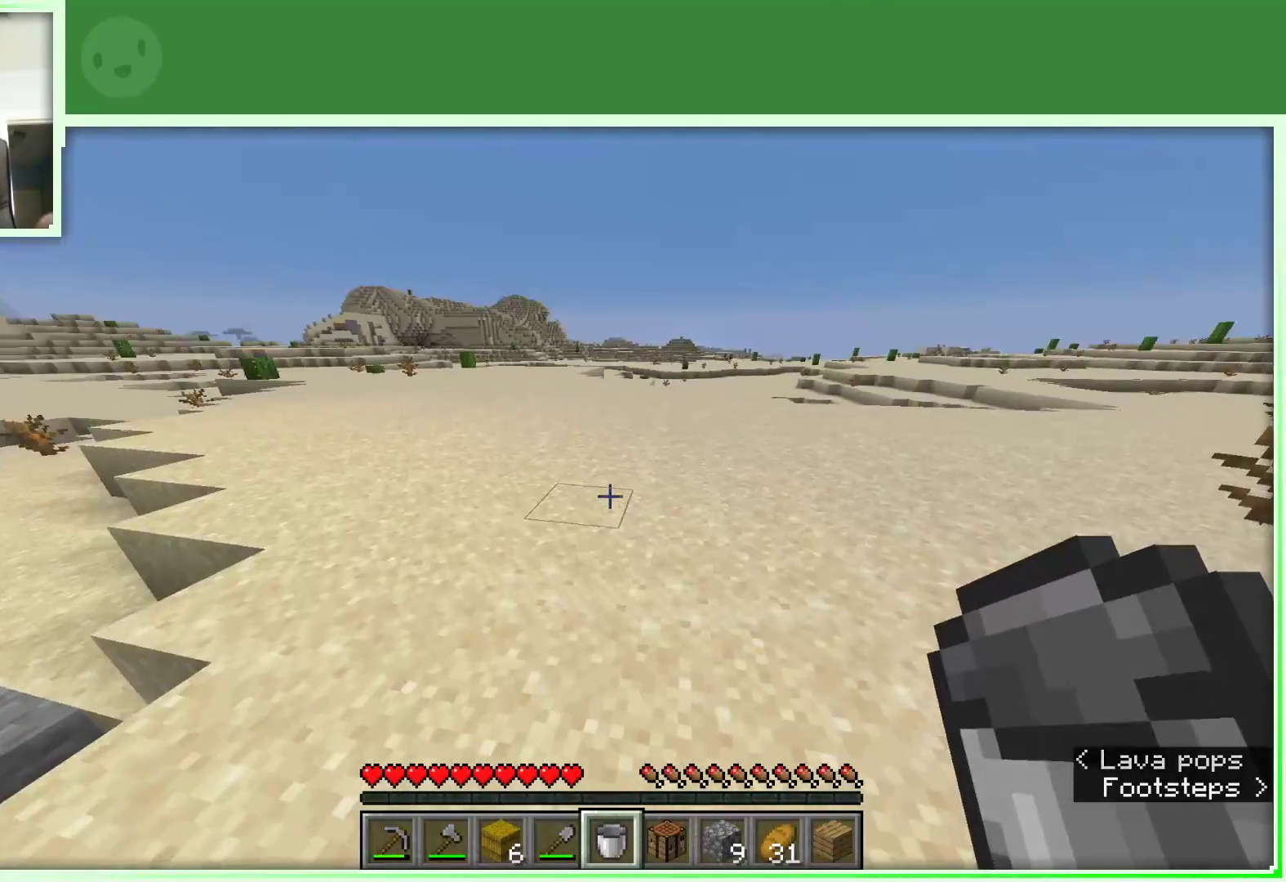
{"keys": ["w"], "mouse": [], "events": [[333, "space", "down"], [467, "space", "up"]]}
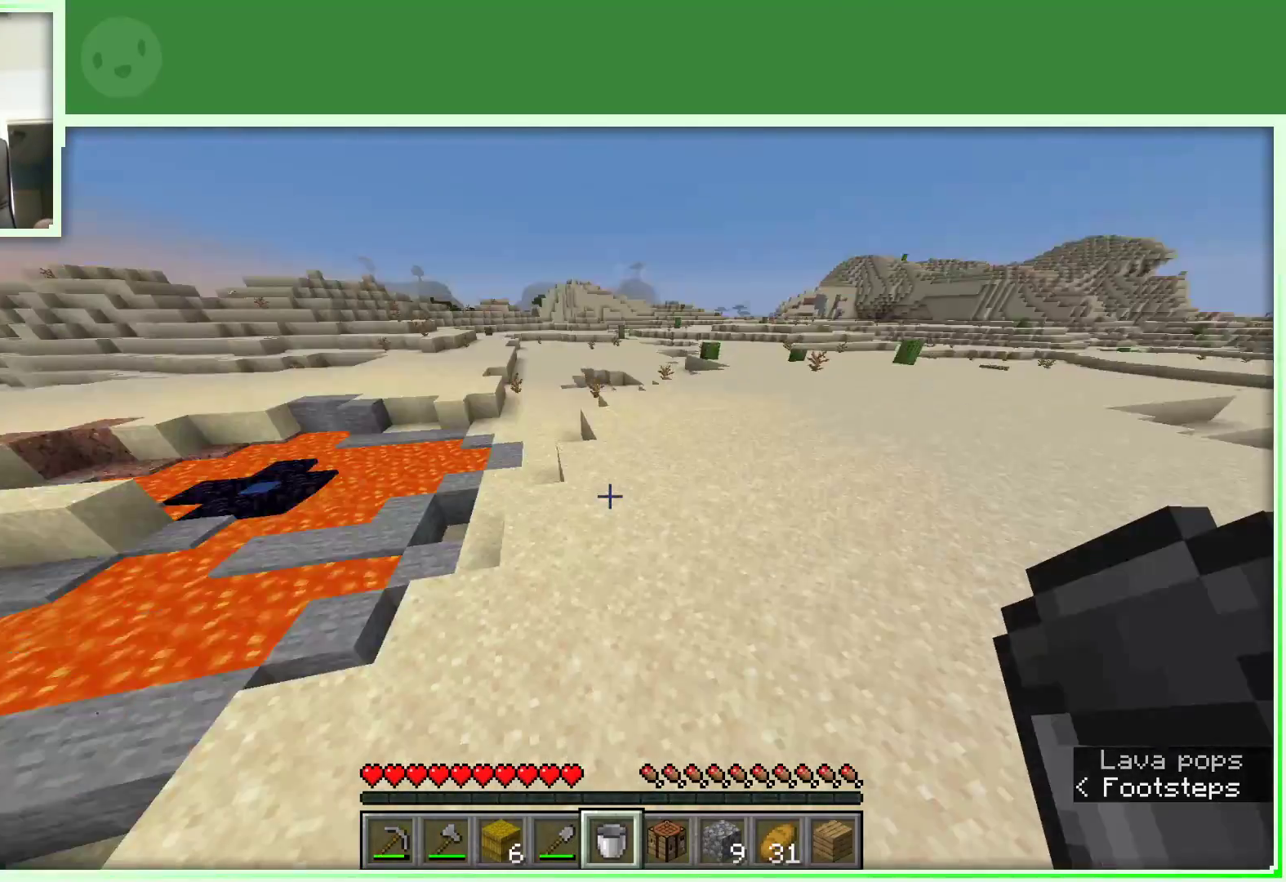
{"keys": ["w"], "mouse": [], "events": []}
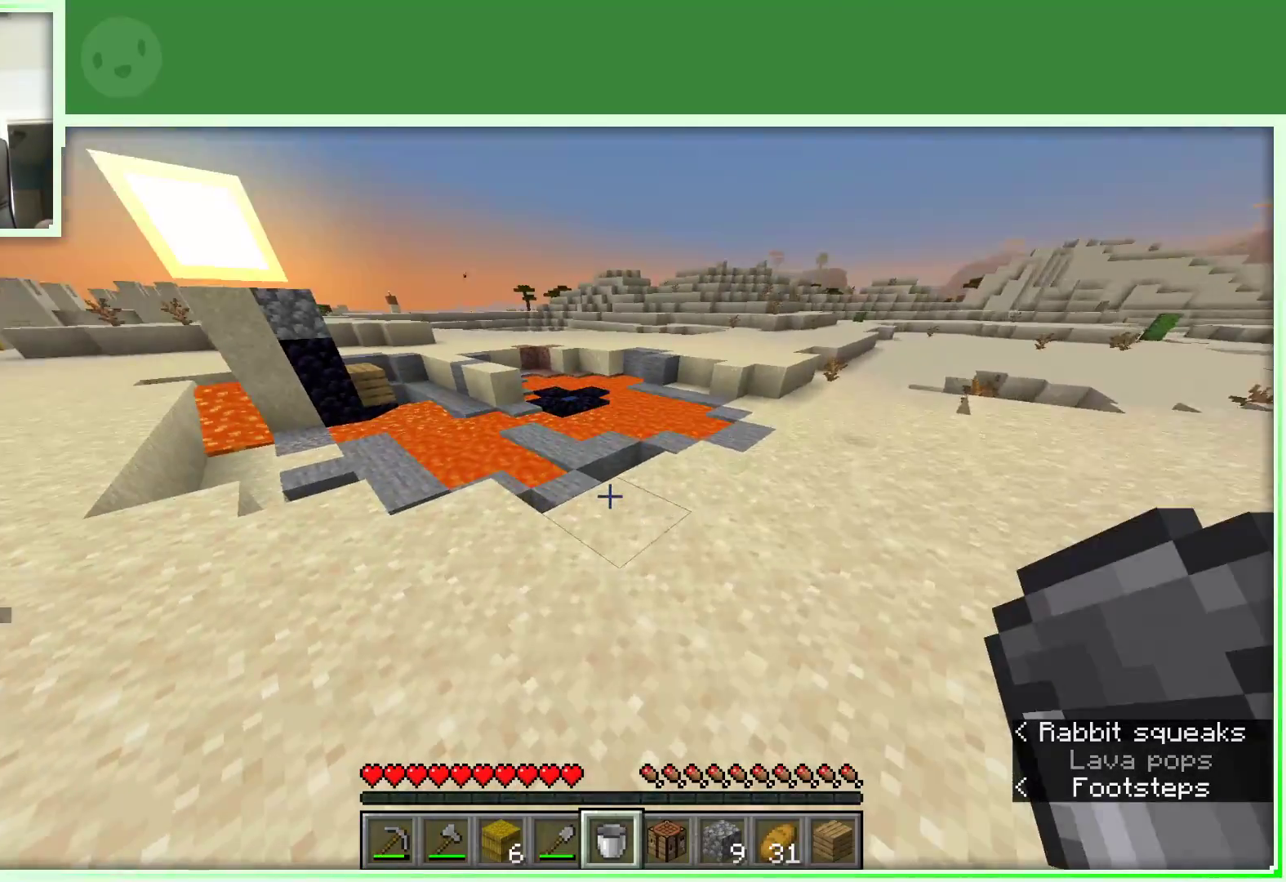
{"keys": ["space", "w"], "mouse": [], "events": [[417, "space", "down"]]}
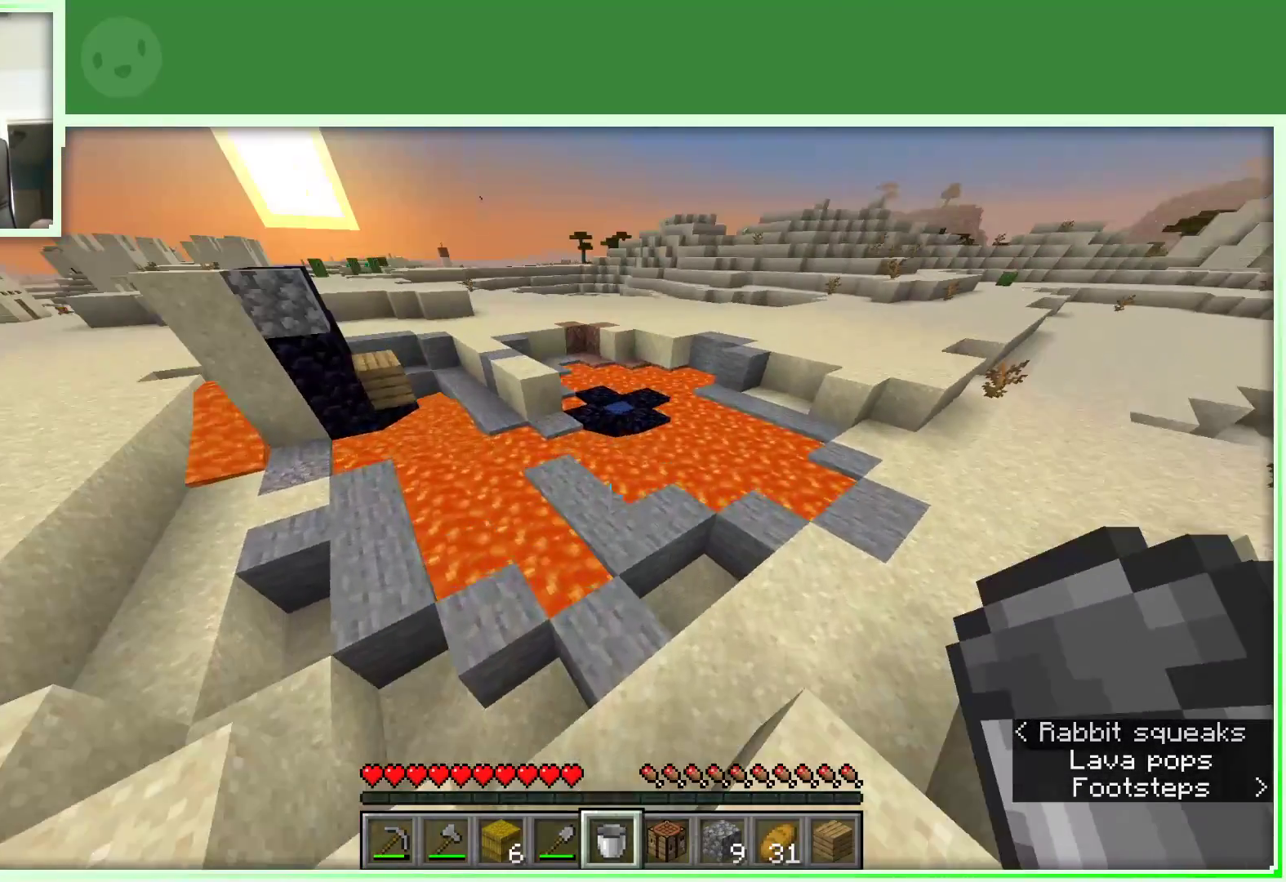
{"keys": ["w"], "mouse": [], "events": [[50, "space", "up"], [183, "d", "down"], [233, "d", "up"], [233, "w", "up"], [283, "a", "down"], [383, "w", "down"], [417, "a", "up"]]}
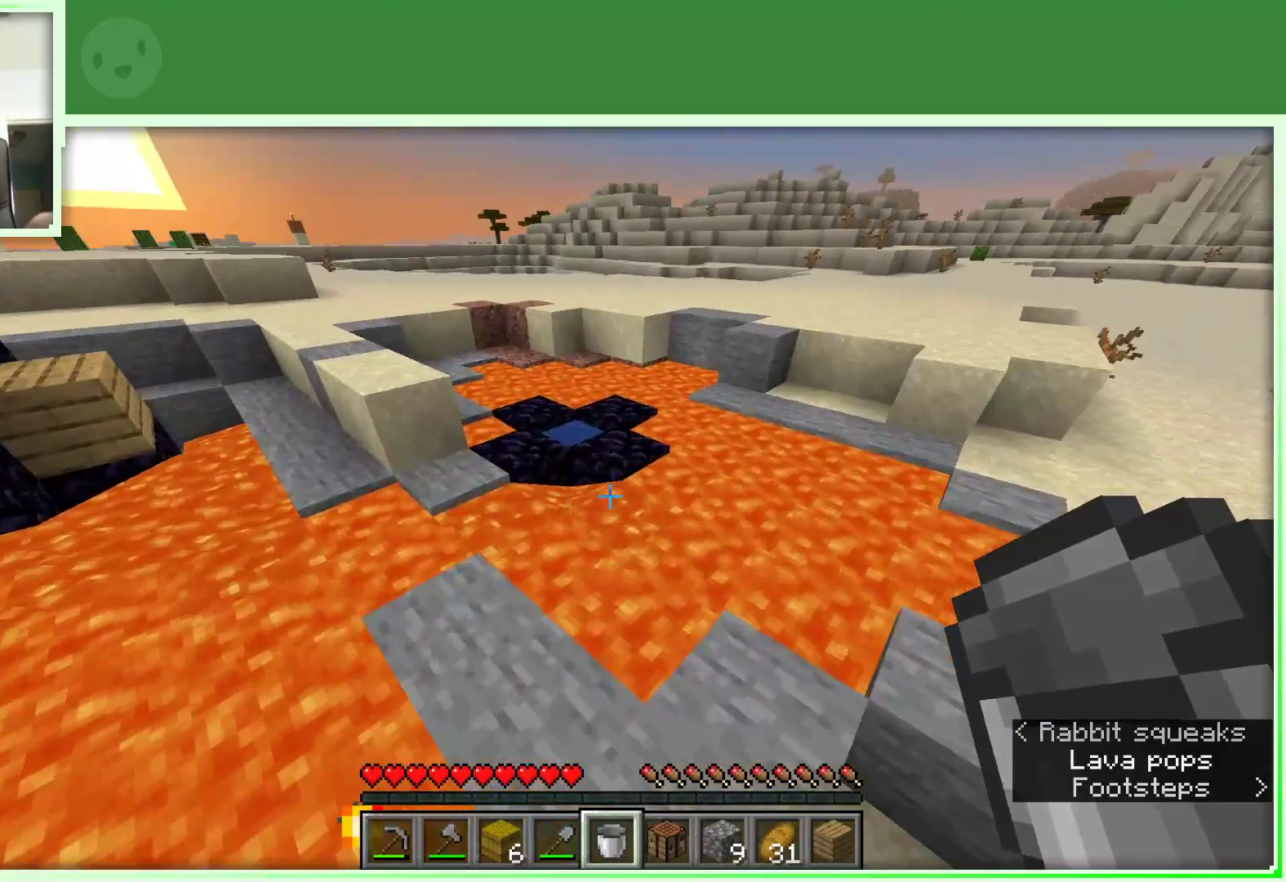
{"keys": [], "mouse": [], "events": [[67, "w", "up"], [350, "mouse_right", "down"], [483, "mouse_right", "up"]]}
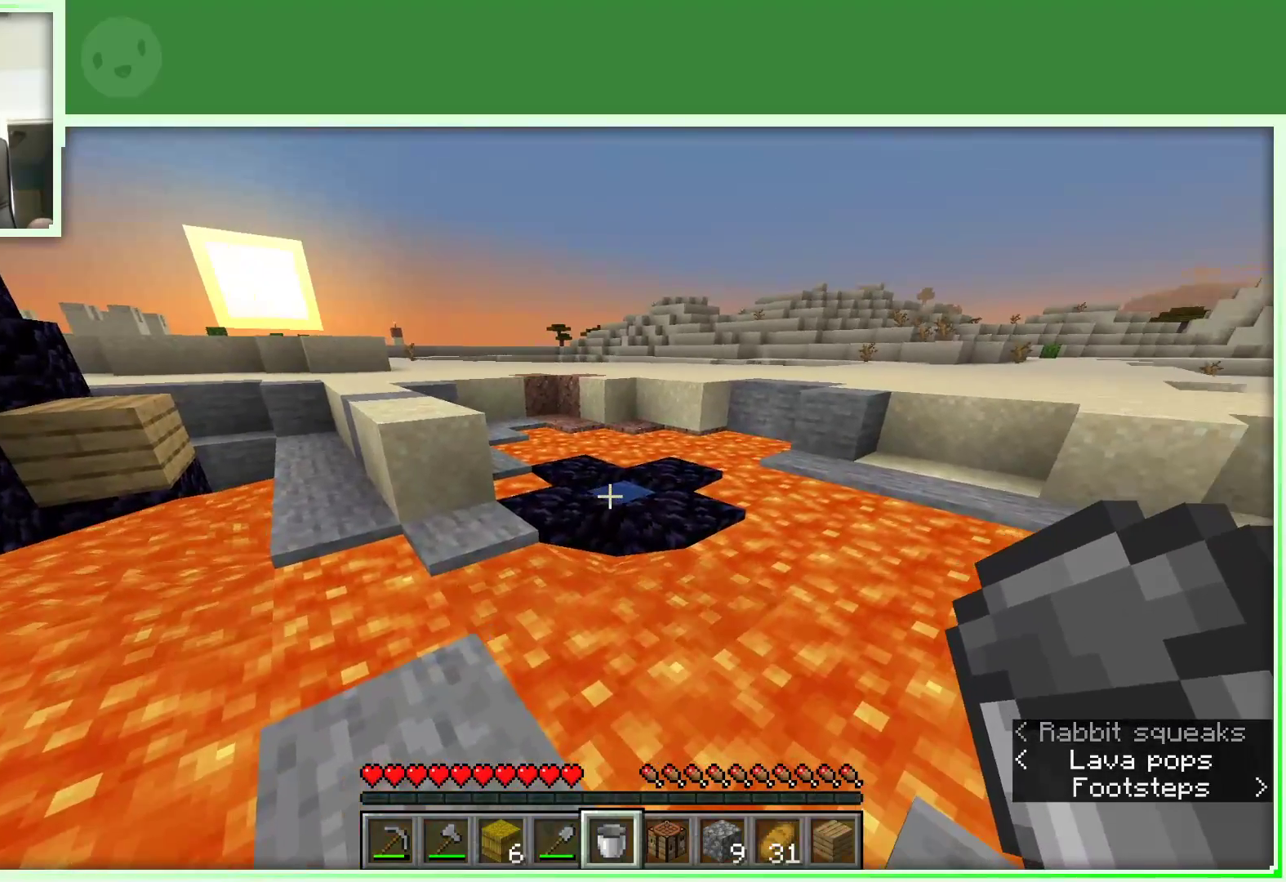
{"keys": [], "mouse": [], "events": [[217, "mouse_right", "down"], [217, "w", "down"], [267, "a", "down"], [267, "w", "up"], [367, "mouse_right", "up"], [367, "w", "down"], [400, "a", "up"], [450, "w", "up"]]}
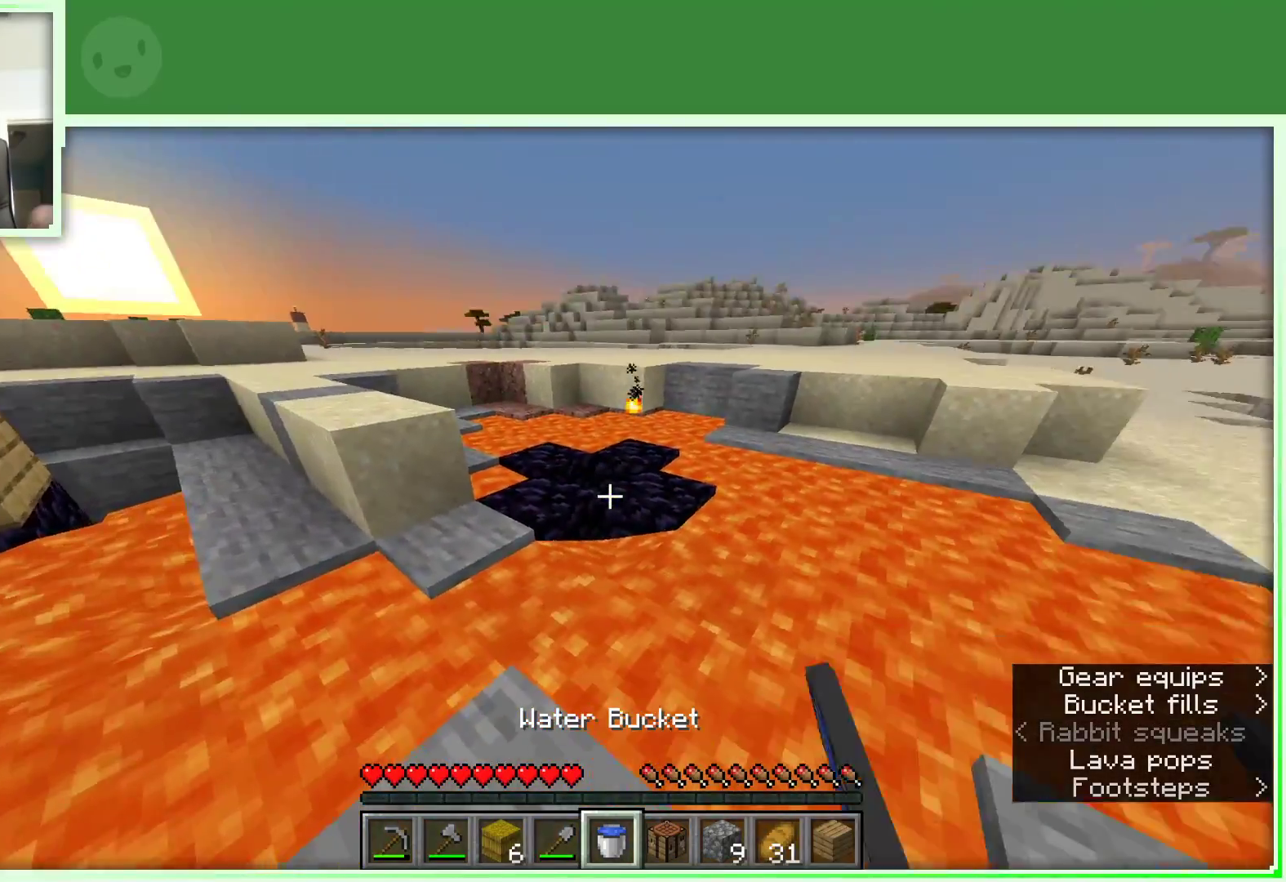
{"keys": [], "mouse": [], "events": [[383, "w", "down"], [467, "w", "up"]]}
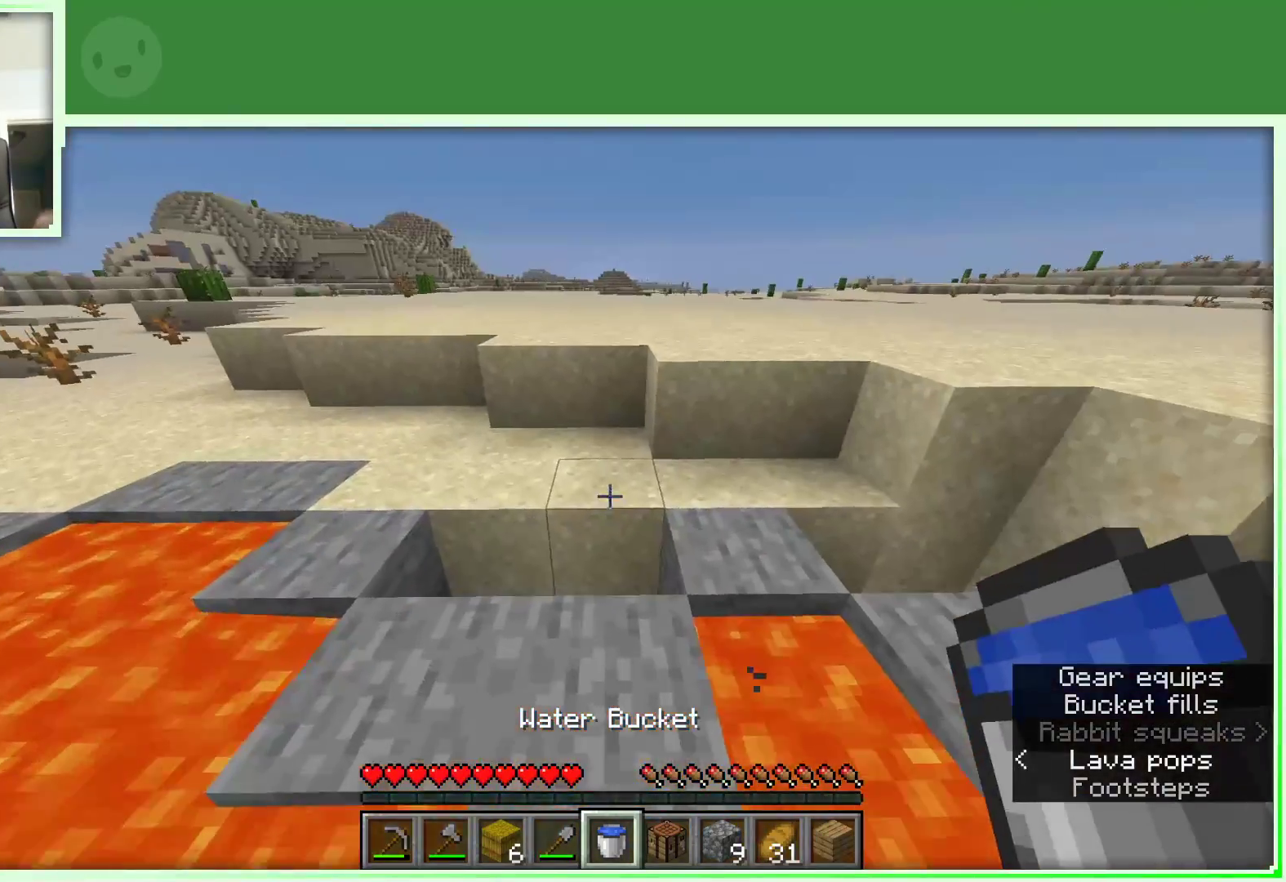
{"keys": ["space", "w"], "mouse": [], "events": [[67, "w", "down"], [400, "space", "down"]]}
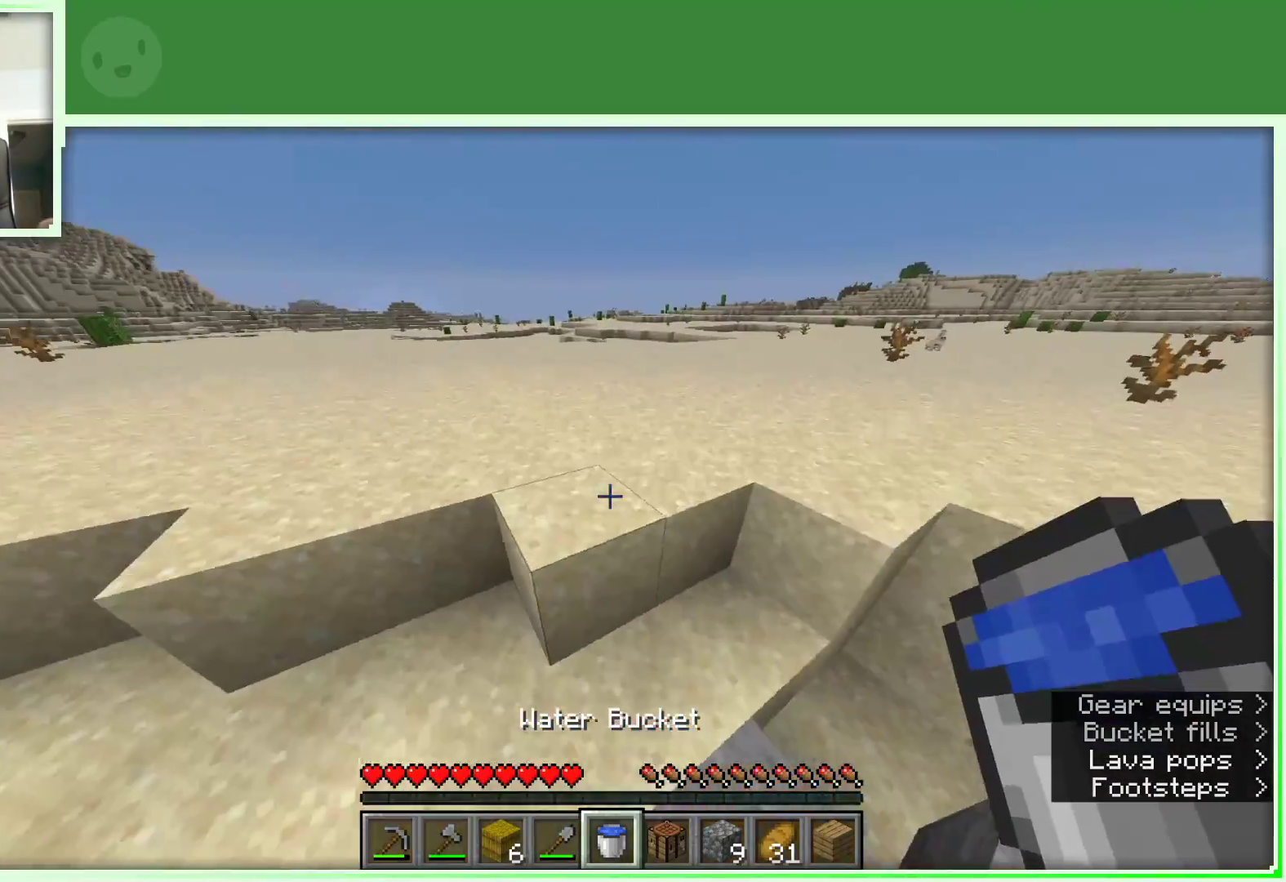
{"keys": ["space", "w"], "mouse": [], "events": [[183, "space", "up"], [417, "space", "down"]]}
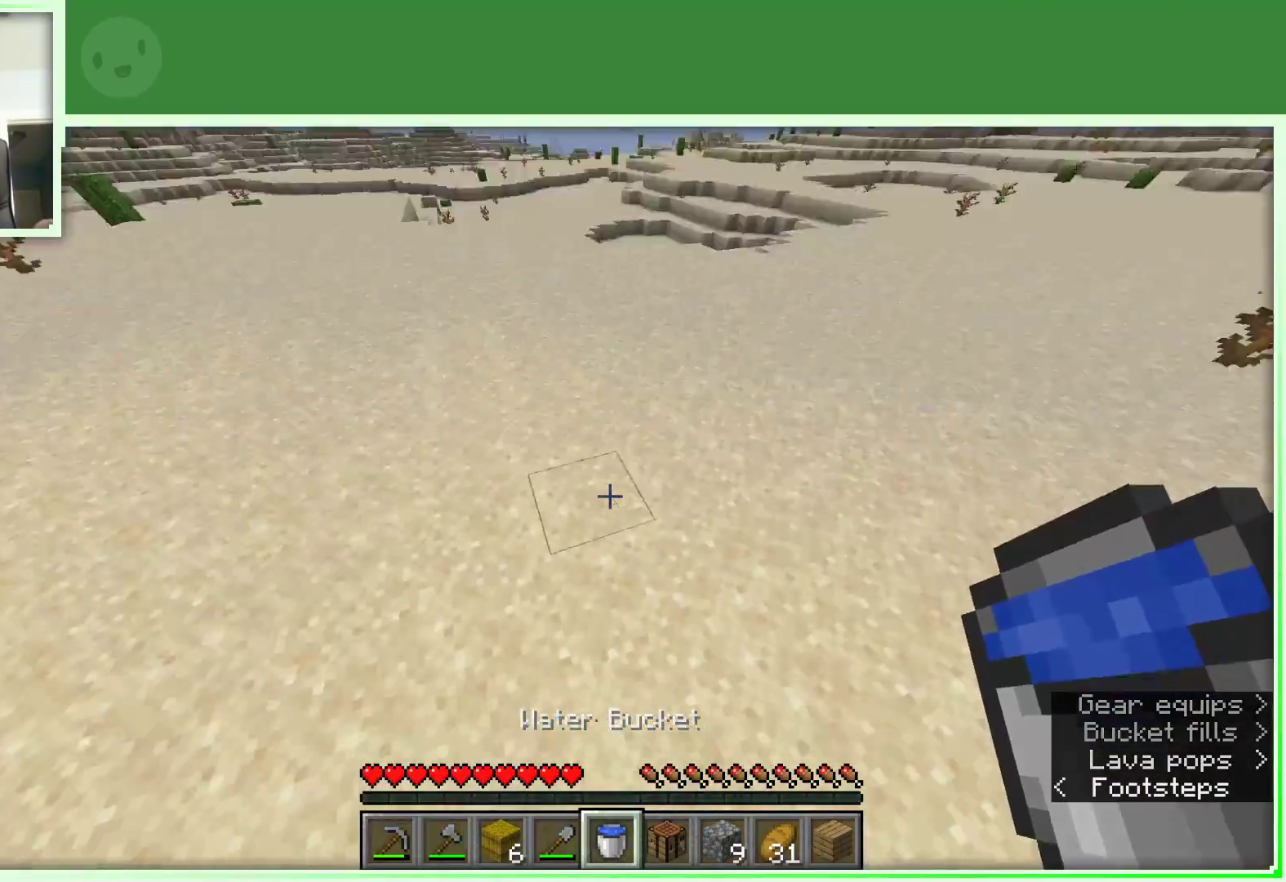
{"keys": ["w"], "mouse": [], "events": [[50, "space", "up"], [383, "mouse_right", "down"], [467, "mouse_right", "up"]]}
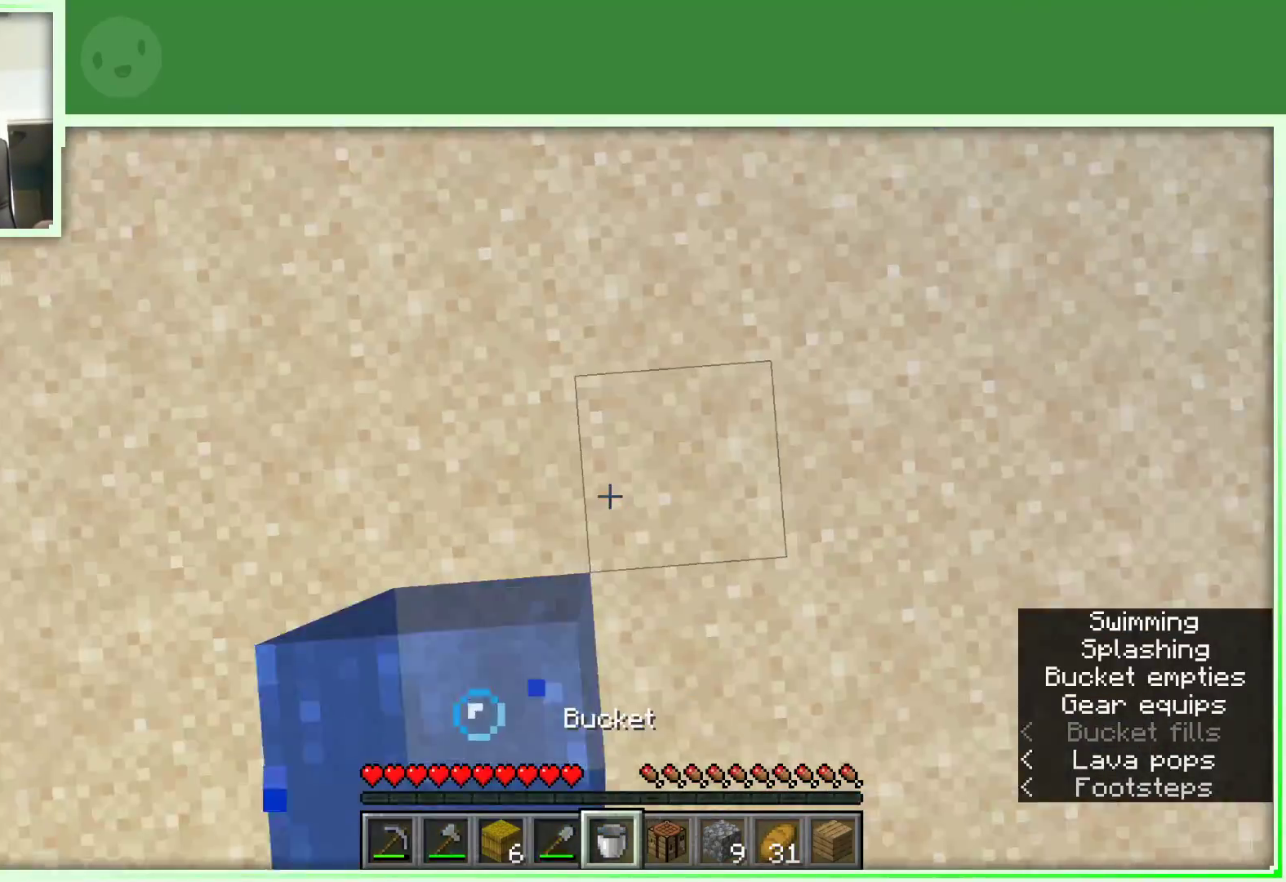
{"keys": ["w"], "mouse": ["right"], "events": [[67, "w", "up"], [250, "a", "down"], [467, "a", "up"], [467, "mouse_right", "down"], [467, "w", "down"]]}
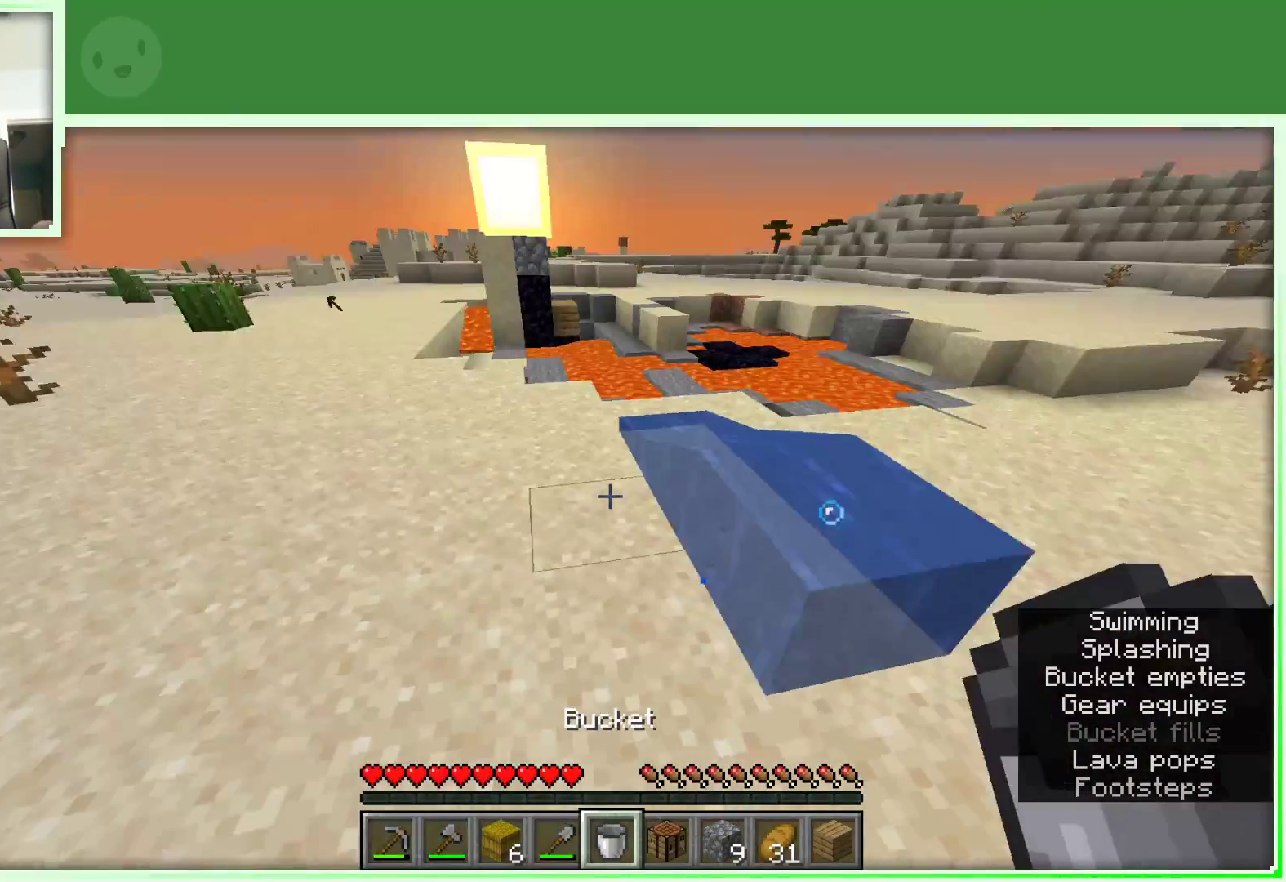
{"keys": ["a"], "mouse": [], "events": [[133, "d", "down"], [133, "mouse_right", "up"], [133, "w", "up"], [217, "d", "up"], [217, "mouse_right", "down"], [367, "mouse_right", "up"], [417, "d", "down"], [500, "a", "down"], [500, "d", "up"]]}
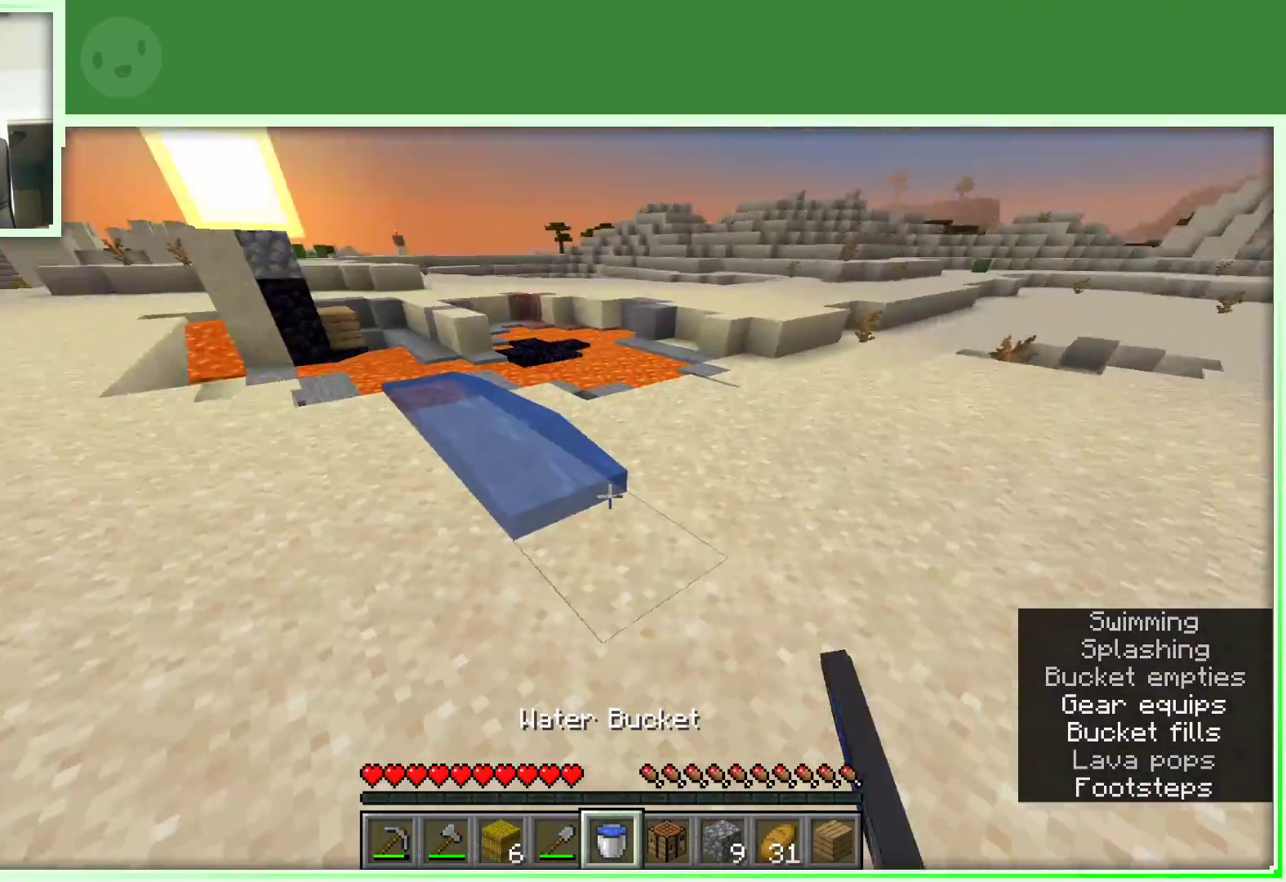
{"keys": ["a"], "mouse": [], "events": []}
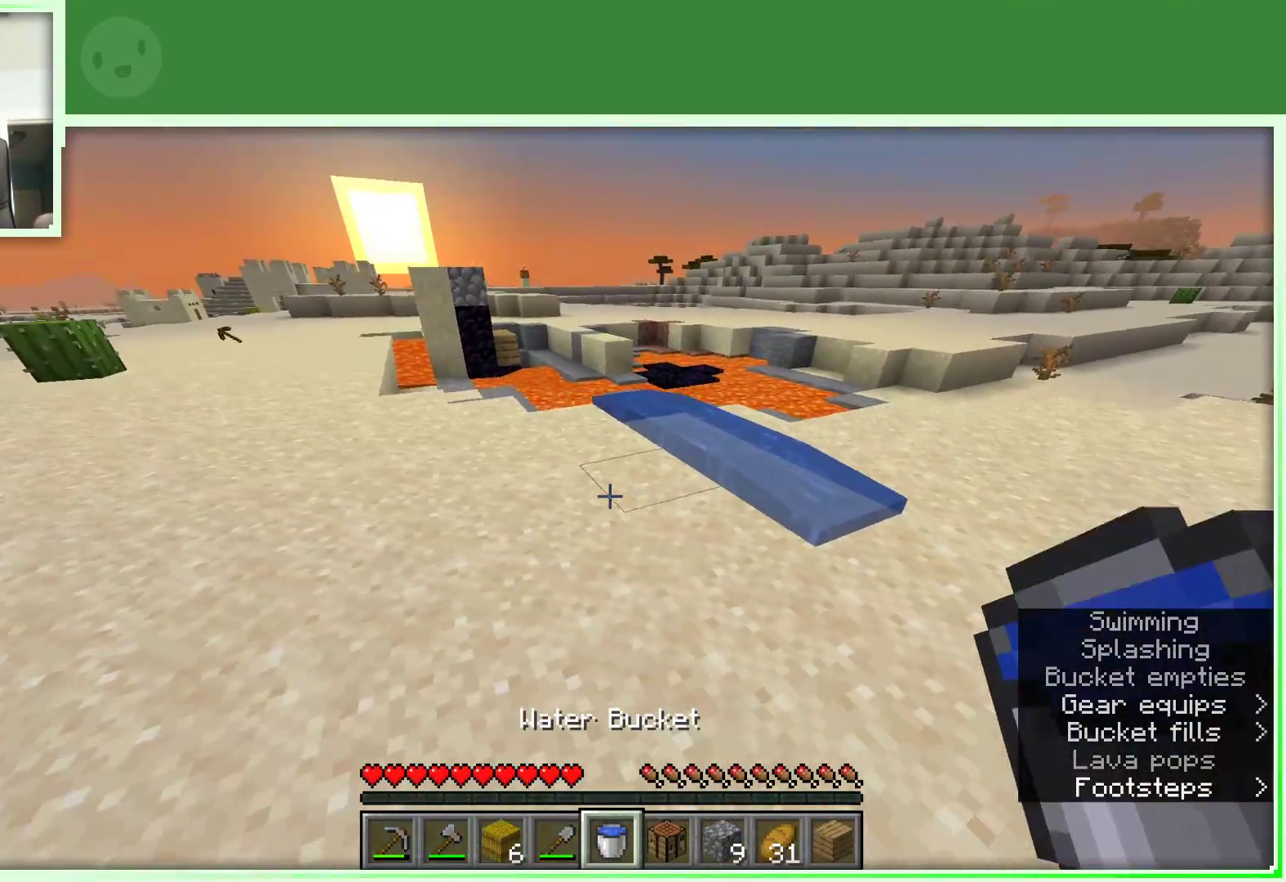
{"keys": ["a"], "mouse": [], "events": []}
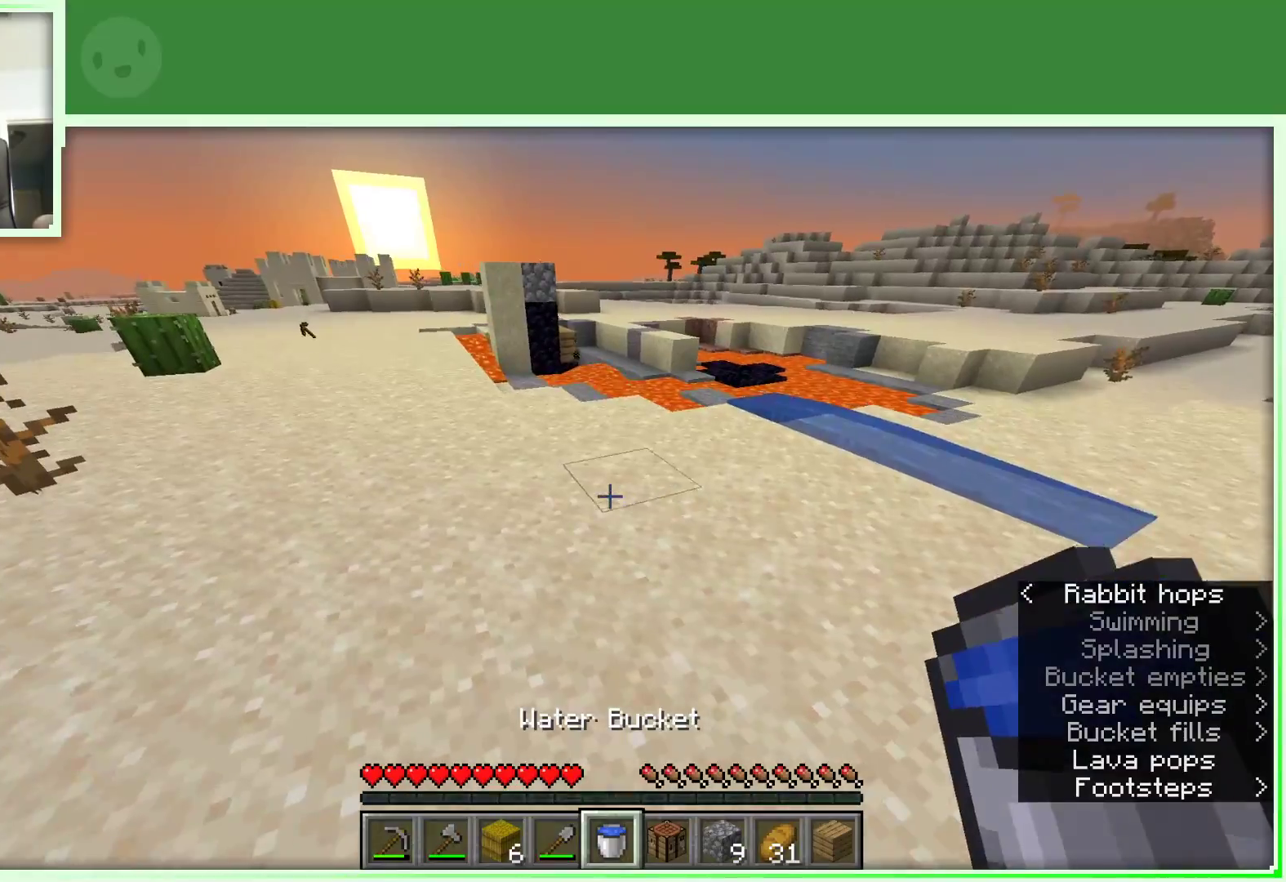
{"keys": ["w"], "mouse": [], "events": [[183, "a", "up"], [217, "w", "down"], [317, "w", "up"], [417, "w", "down"]]}
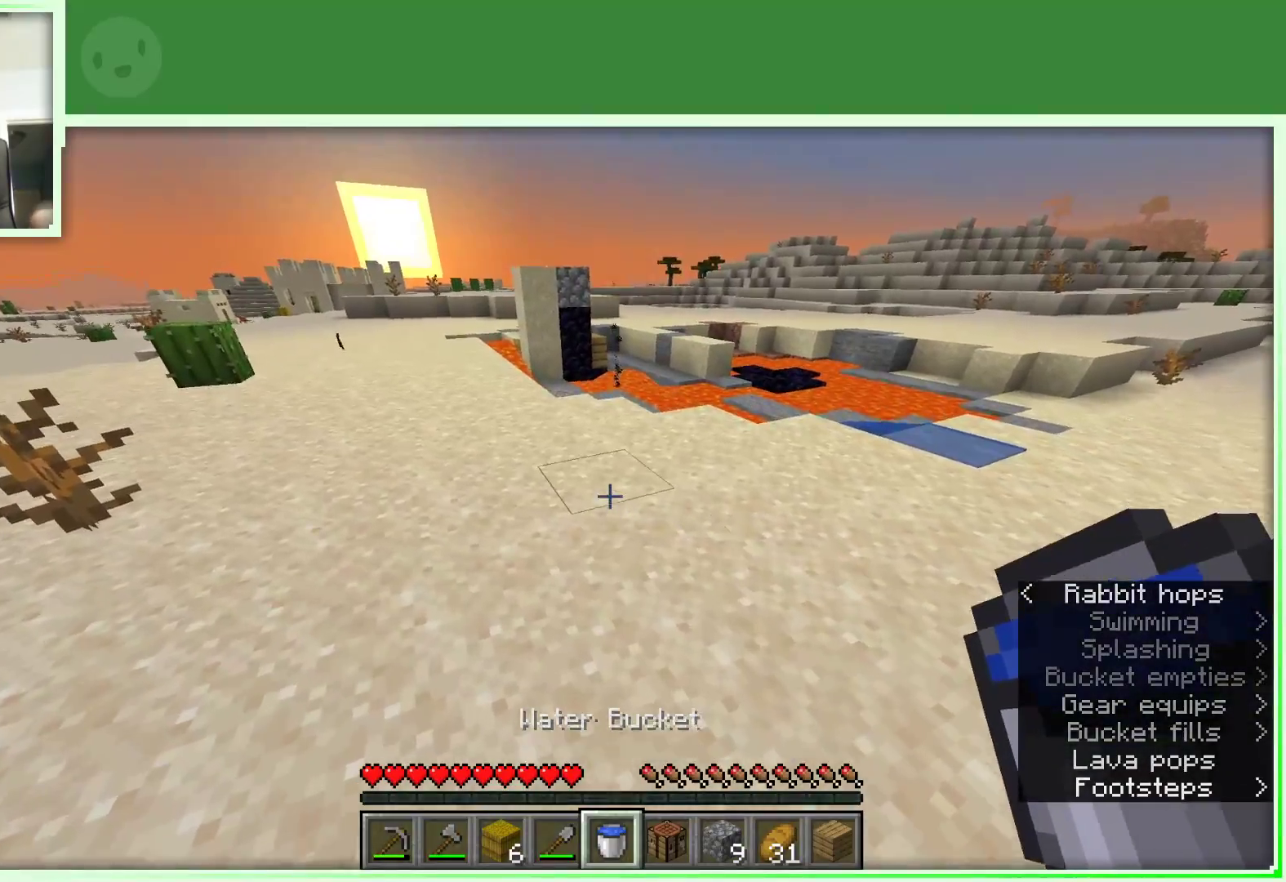
{"keys": ["a", "w"], "mouse": [], "events": [[100, "space", "down"], [283, "a", "down"], [333, "space", "up"]]}
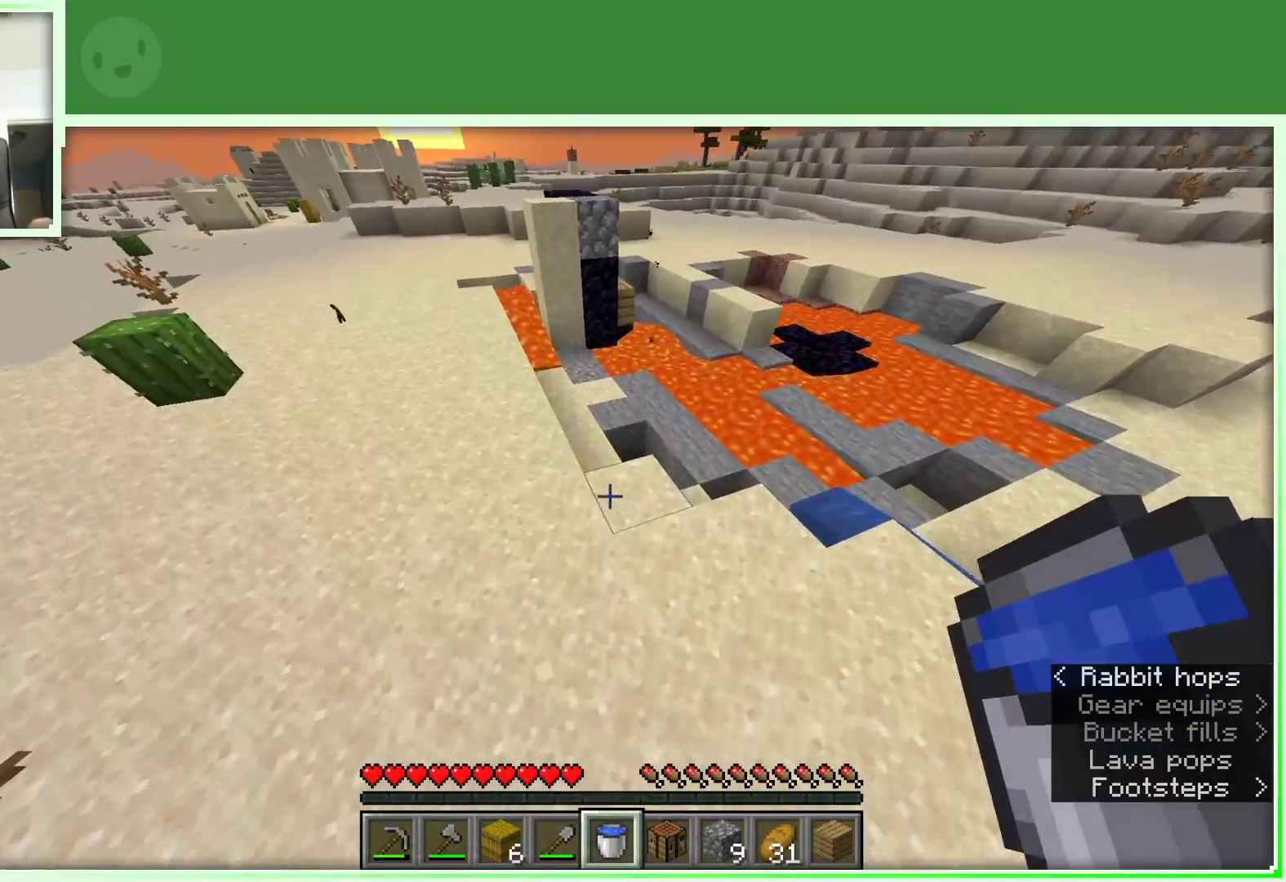
{"keys": ["d", "w"], "mouse": [], "events": [[350, "a", "up"], [483, "d", "down"]]}
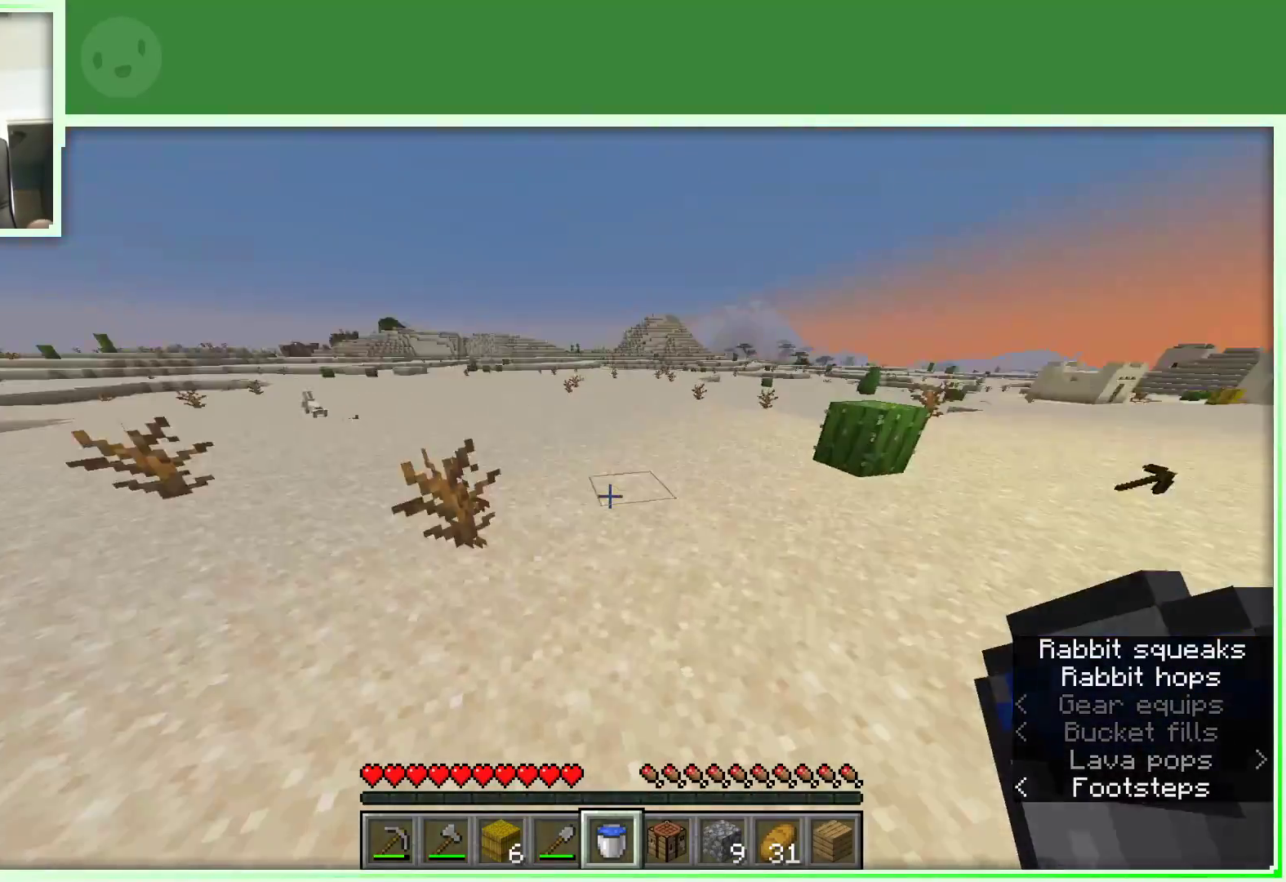
{"keys": ["d", "w"], "mouse": [], "events": []}
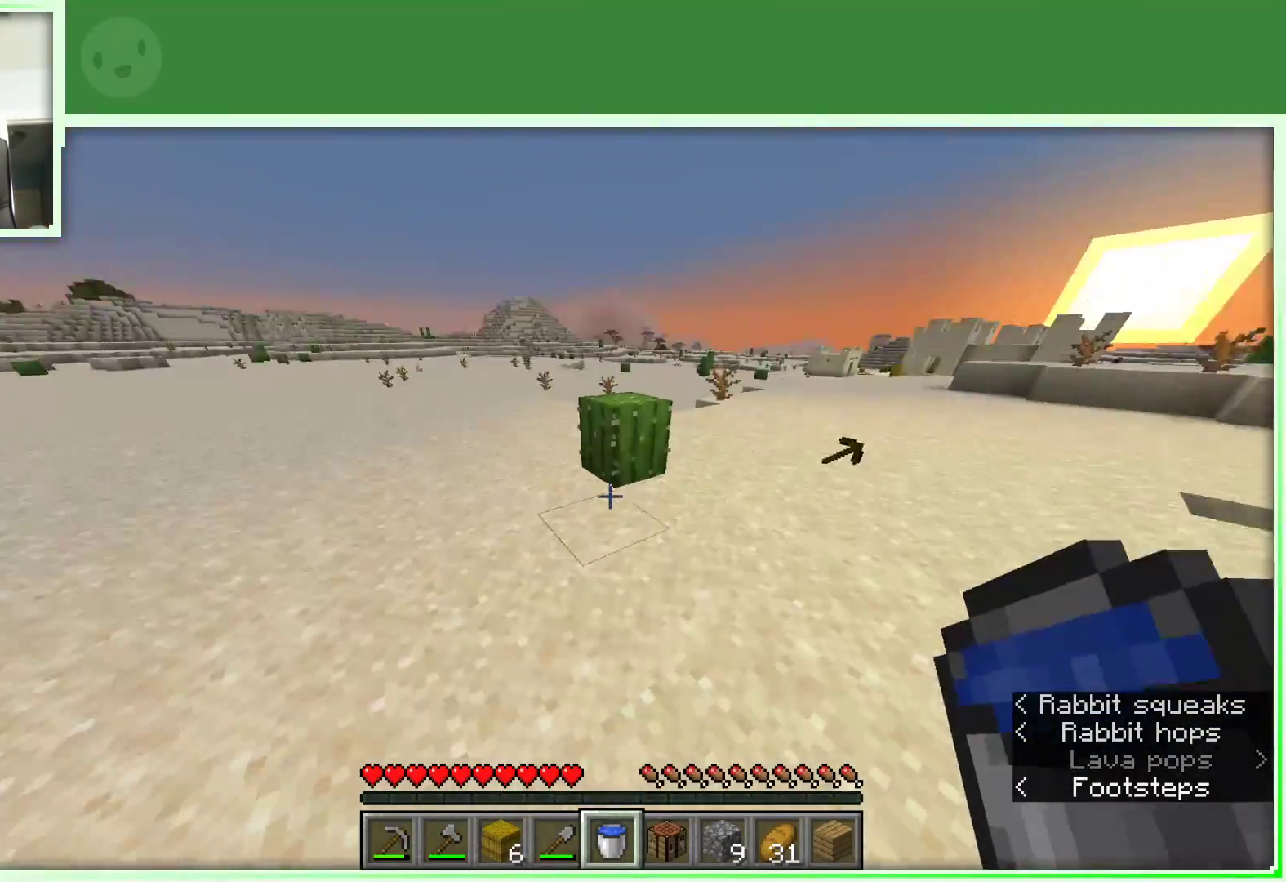
{"keys": ["d", "w"], "mouse": [], "events": [[183, "d", "up"], [417, "d", "down"]]}
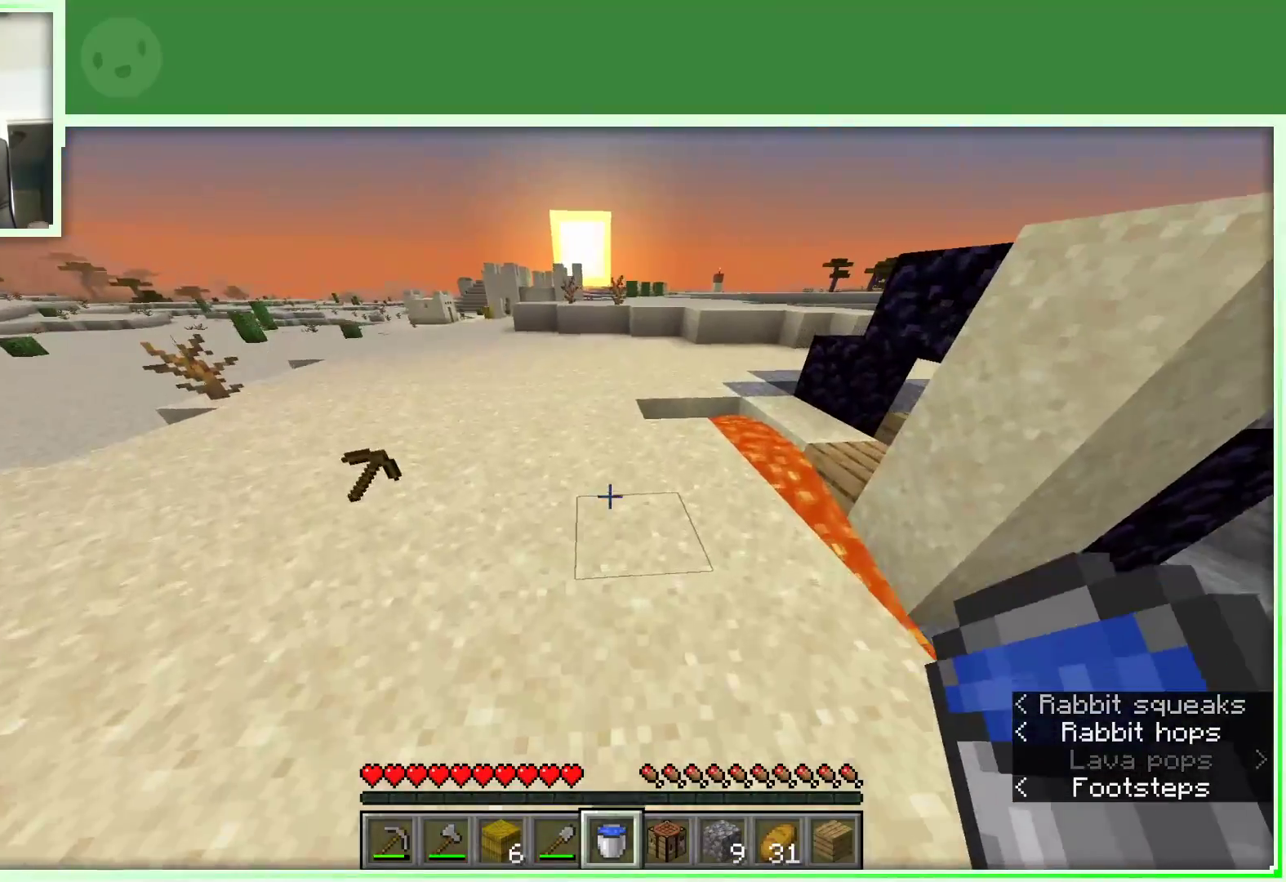
{"keys": ["w"], "mouse": [], "events": [[200, "d", "up"]]}
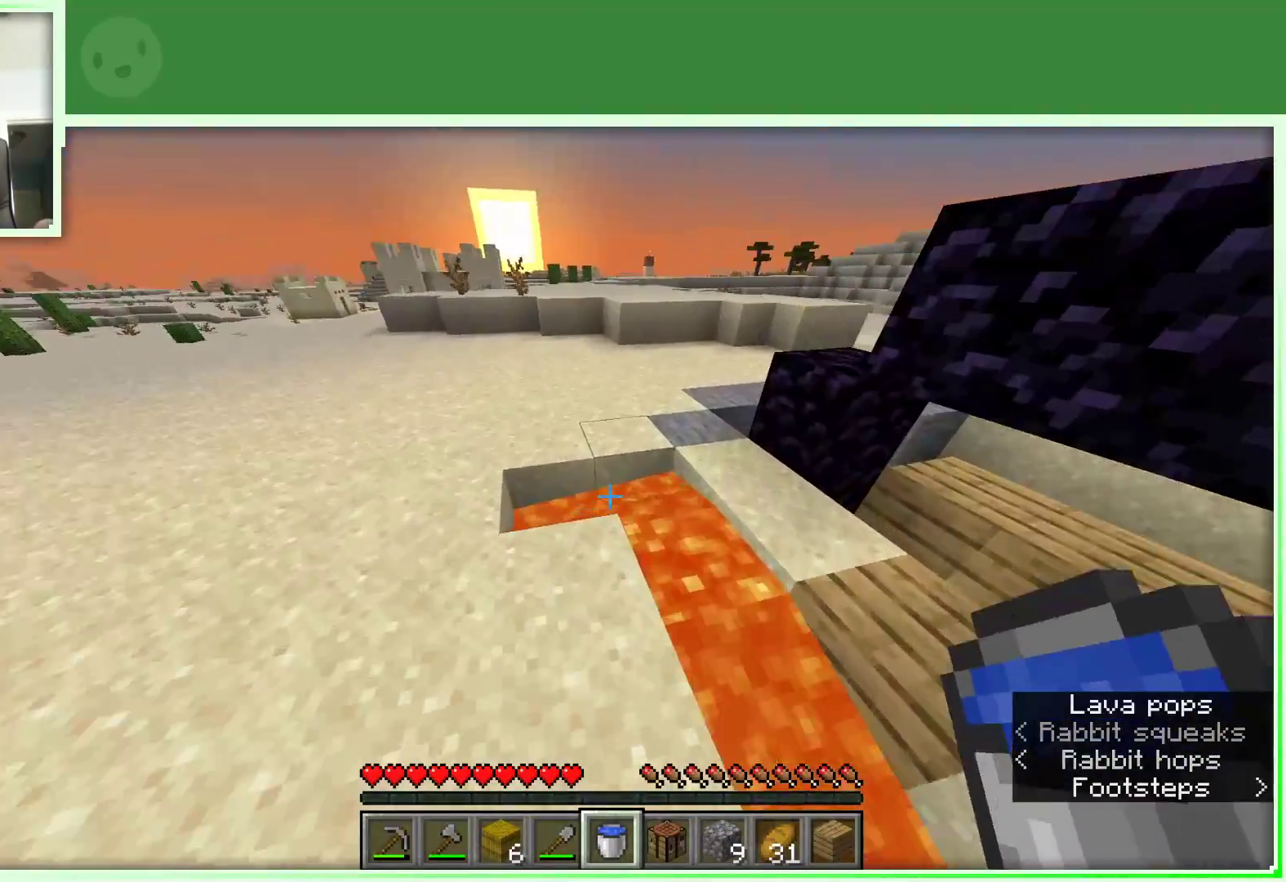
{"keys": ["a", "w"], "mouse": [], "events": [[133, "a", "down"], [217, "space", "down"], [400, "space", "up"]]}
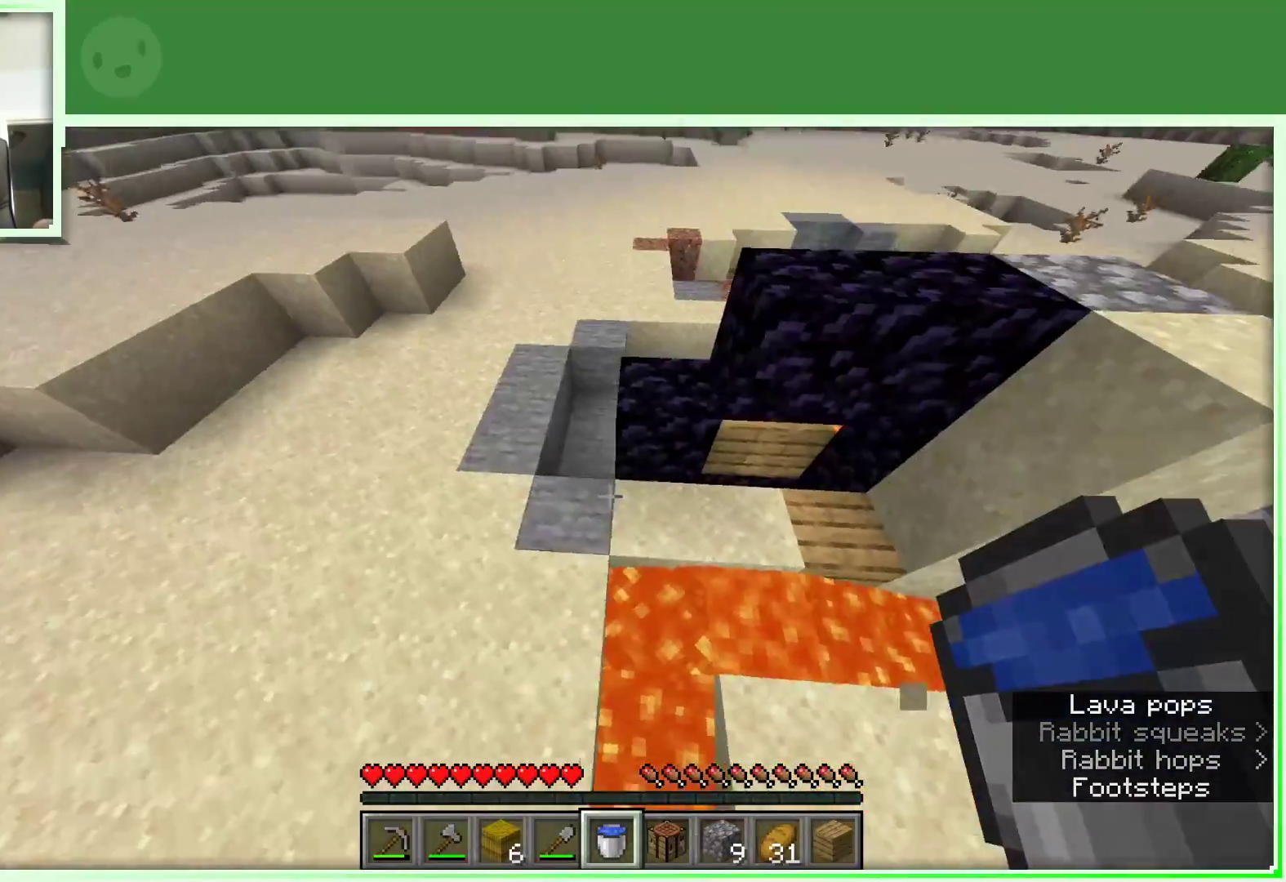
{"keys": ["a", "space", "w"], "mouse": [], "events": [[383, "space", "down"]]}
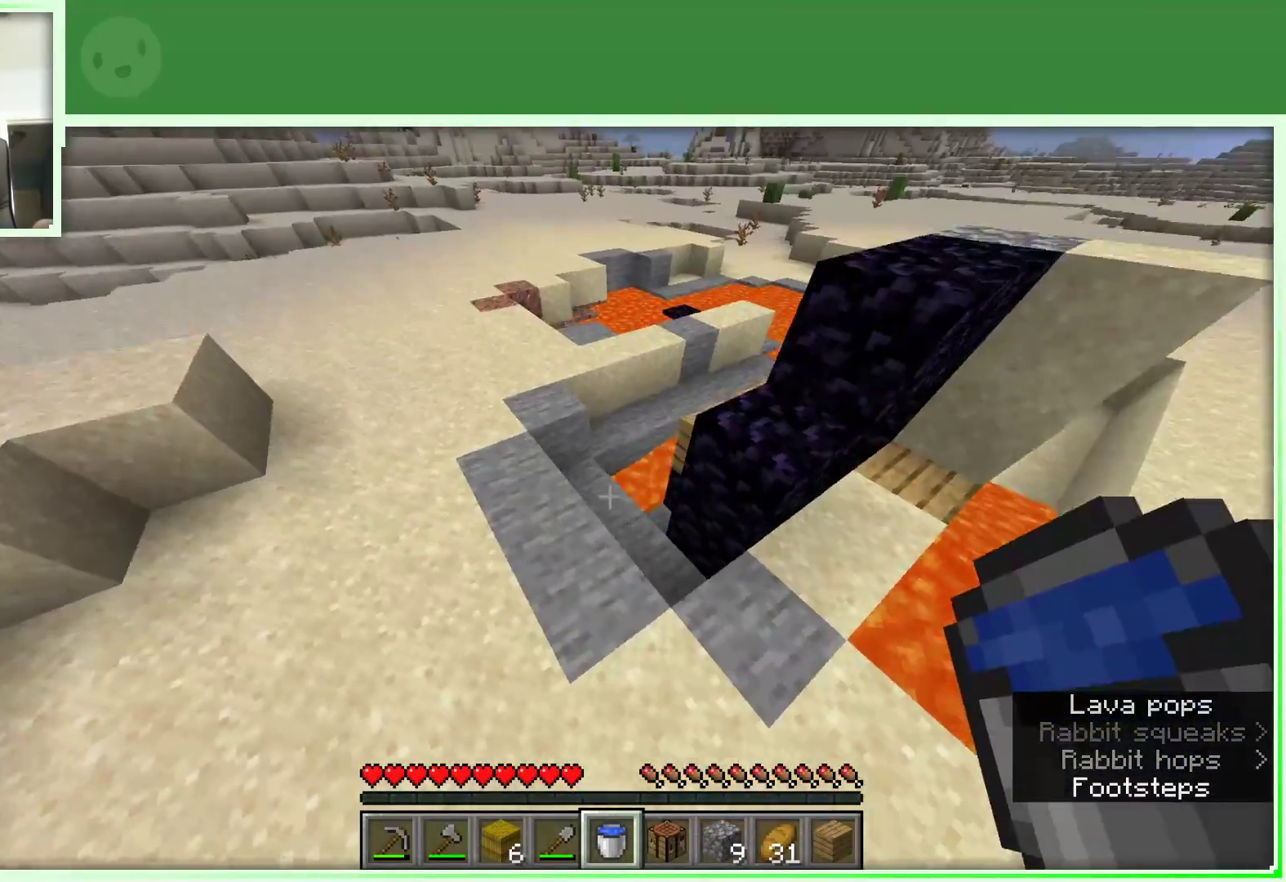
{"keys": ["a", "w"], "mouse": [], "events": [[17, "space", "up"]]}
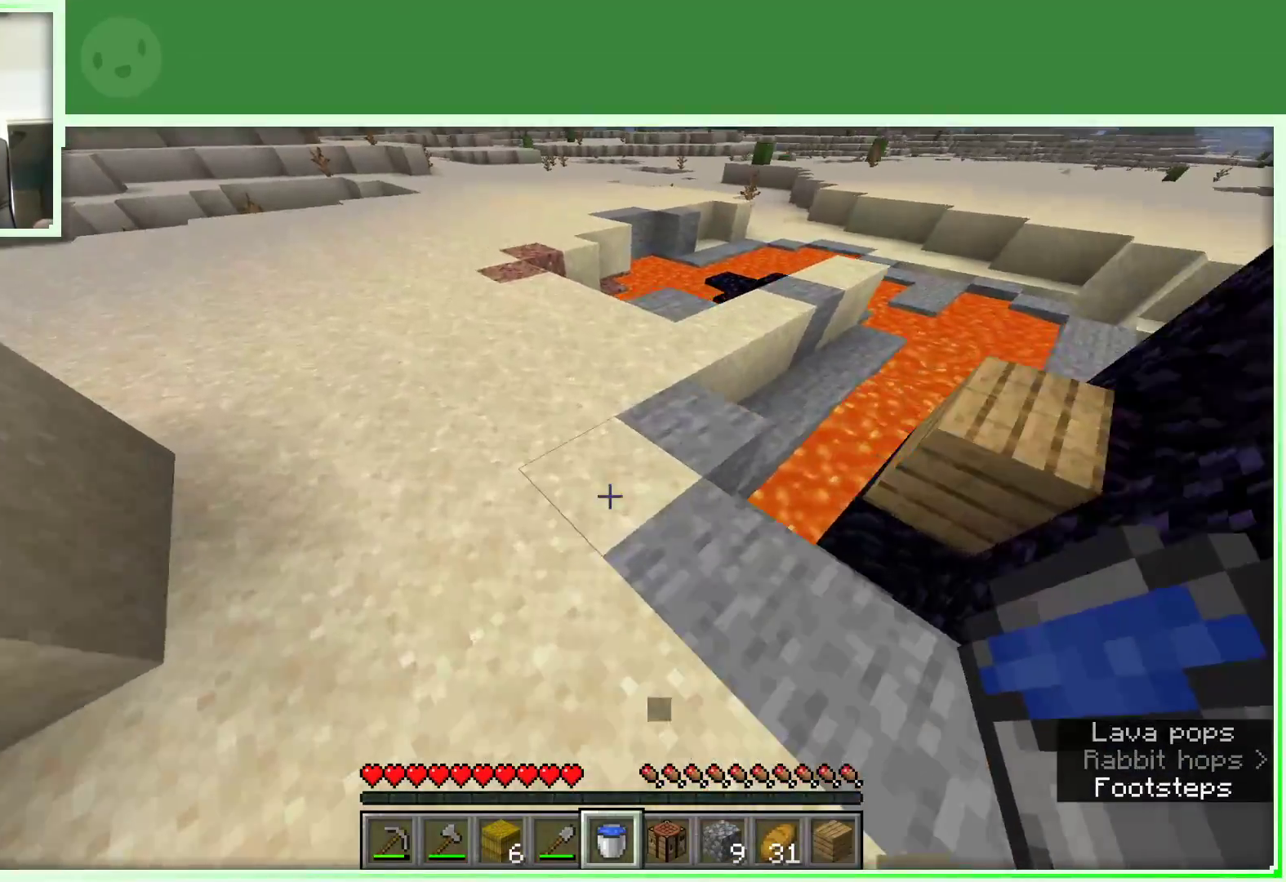
{"keys": ["a", "w"], "mouse": [], "events": [[83, "space", "down"], [83, "w", "up"], [217, "space", "up"], [417, "w", "down"]]}
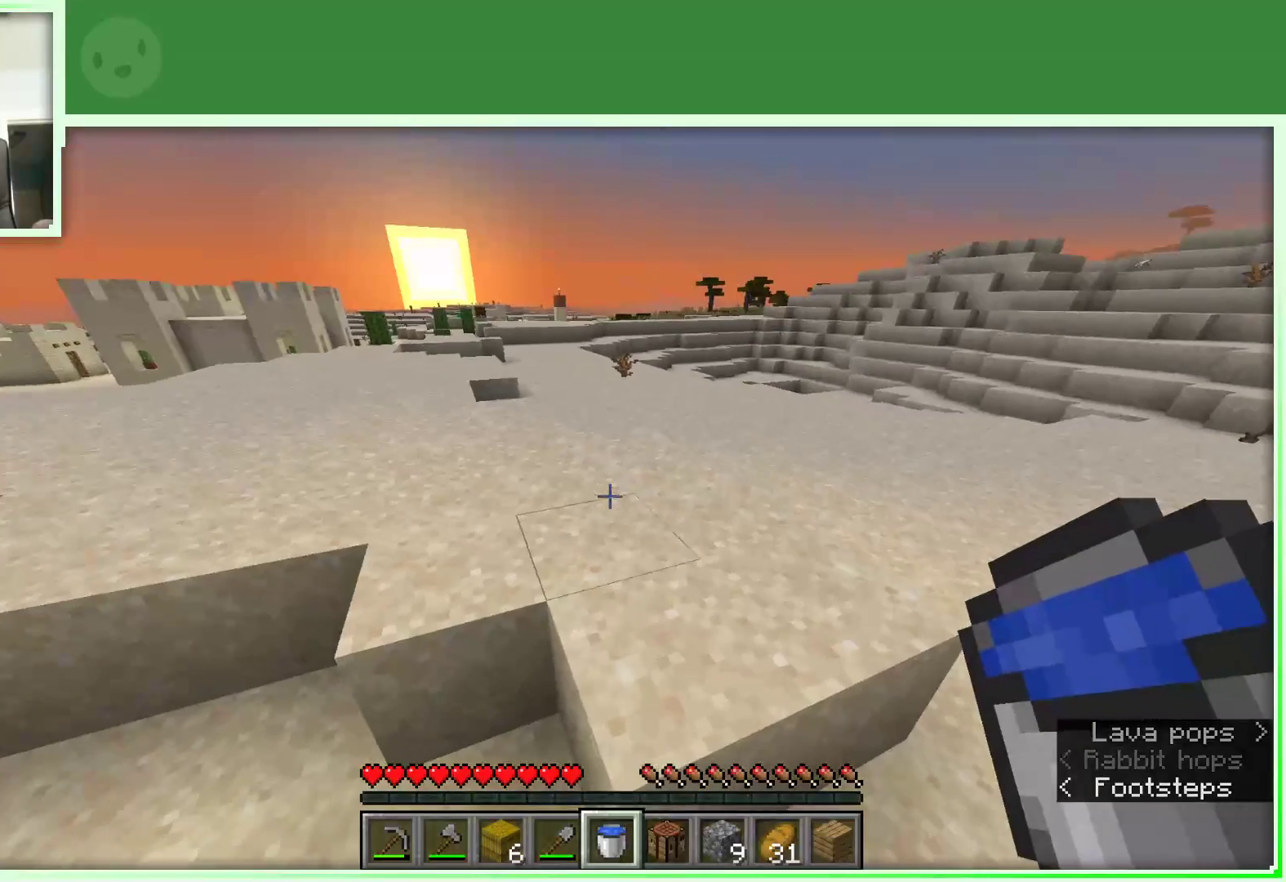
{"keys": [], "mouse": [], "events": [[50, "a", "up"], [150, "space", "down"], [283, "w", "up"], [317, "space", "up"]]}